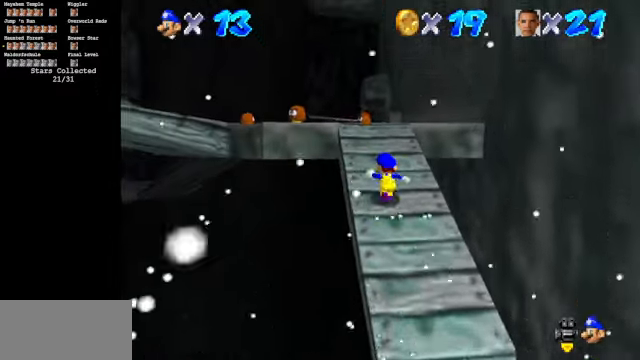
Gameplay with a controller (Nintendo layout); each line is a JSON object with the inputs held at the frame after it. "events" lists button and stick changes between this image and that frame as [ms after this image, input, new state], when the widget could be followed in between. Not read: L3 R3.
{"buttons": [], "left_stick": "up", "events": []}
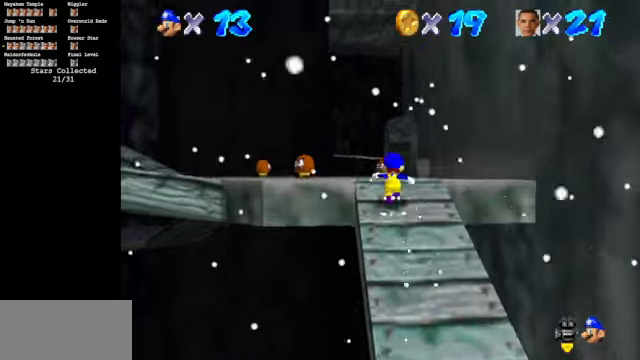
{"buttons": ["C_DOWN", "C_LEFT"], "left_stick": "up", "events": [[133, "C_DOWN", "down"], [133, "C_RIGHT", "down"], [400, "C_RIGHT", "up"], [433, "C_LEFT", "down"]]}
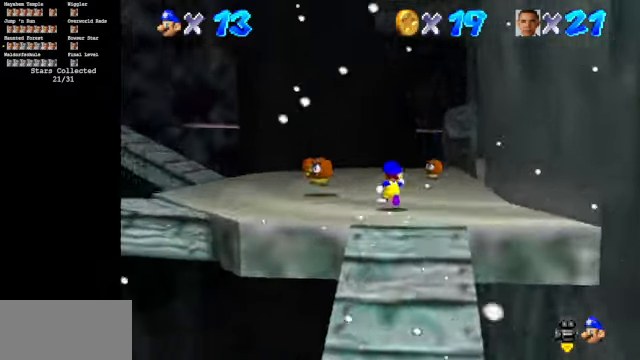
{"buttons": ["C_DOWN", "C_LEFT"], "left_stick": "up", "events": [[100, "left_stick", "up-left"], [233, "left_stick", "up"]]}
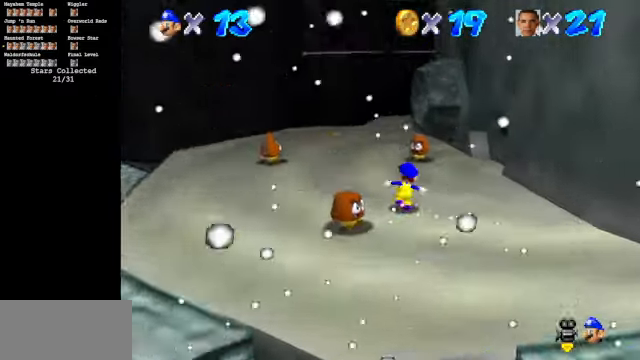
{"buttons": ["C_DOWN", "C_LEFT"], "left_stick": "up", "events": [[33, "left_stick", "up-right"], [200, "left_stick", "up"]]}
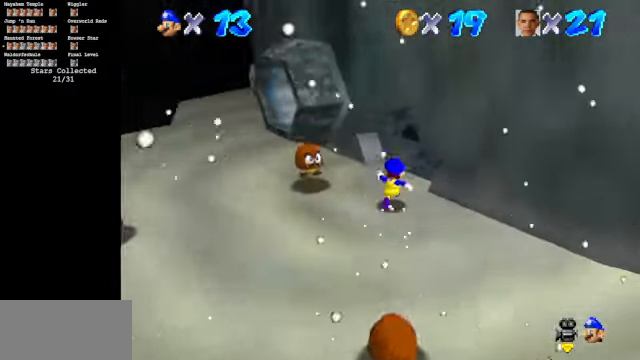
{"buttons": [], "left_stick": "center", "events": [[400, "C_DOWN", "up"], [400, "C_LEFT", "up"], [466, "left_stick", "center"]]}
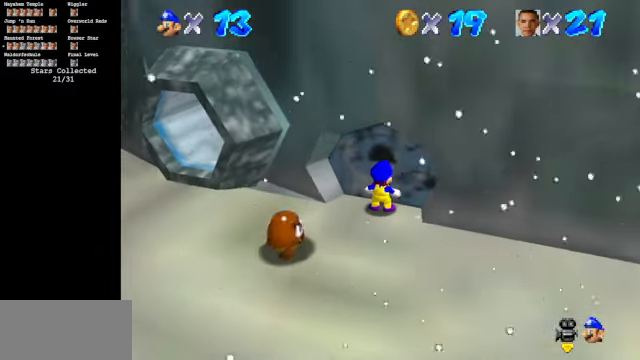
{"buttons": [], "left_stick": "left", "events": [[366, "left_stick", "down-left"], [500, "left_stick", "left"]]}
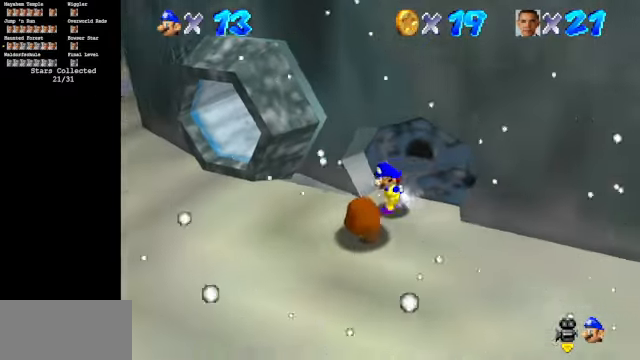
{"buttons": ["C_DOWN", "C_LEFT"], "left_stick": "down-left", "events": [[133, "C_LEFT", "down"], [166, "C_DOWN", "down"], [233, "left_stick", "down-left"]]}
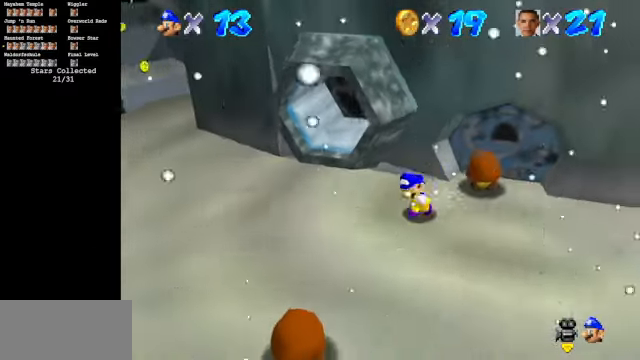
{"buttons": [], "left_stick": "up", "events": [[133, "C_DOWN", "up"], [133, "C_LEFT", "up"], [200, "left_stick", "left"], [300, "left_stick", "up-left"], [400, "left_stick", "up"]]}
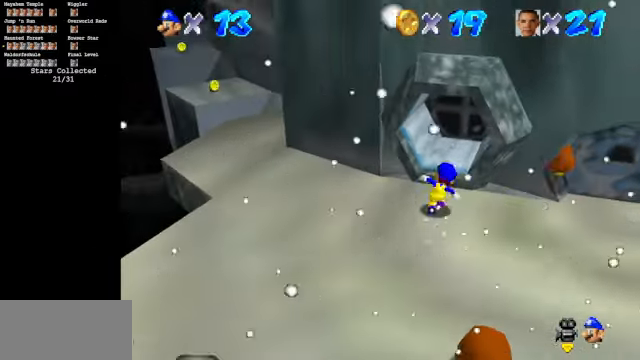
{"buttons": [], "left_stick": "up-right", "events": [[66, "A", "down"], [100, "left_stick", "up-right"], [166, "A", "up"]]}
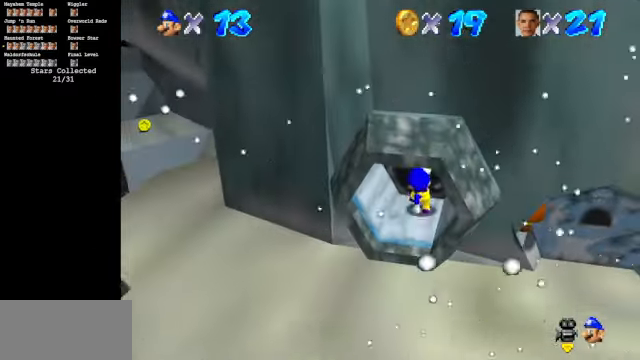
{"buttons": [], "left_stick": "center", "events": [[100, "left_stick", "center"]]}
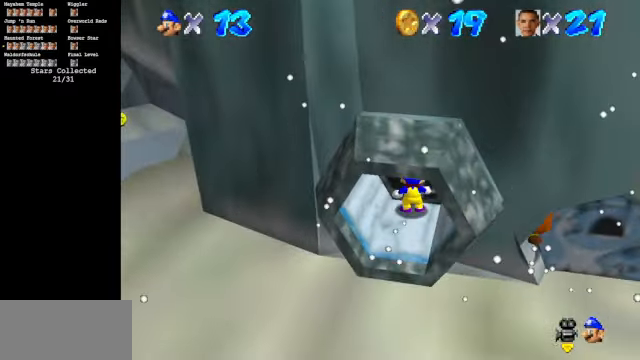
{"buttons": ["C_DOWN", "C_LEFT"], "left_stick": "down", "events": [[333, "left_stick", "down"], [500, "C_DOWN", "down"], [500, "C_LEFT", "down"]]}
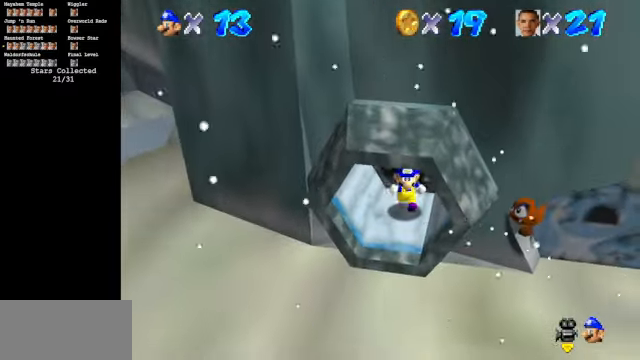
{"buttons": ["C_DOWN", "C_LEFT"], "left_stick": "down-right", "events": [[500, "left_stick", "down-right"]]}
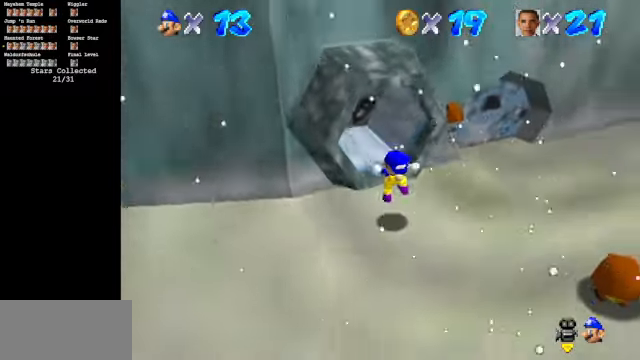
{"buttons": ["C_DOWN", "C_LEFT"], "left_stick": "right", "events": [[100, "left_stick", "center"], [334, "left_stick", "right"]]}
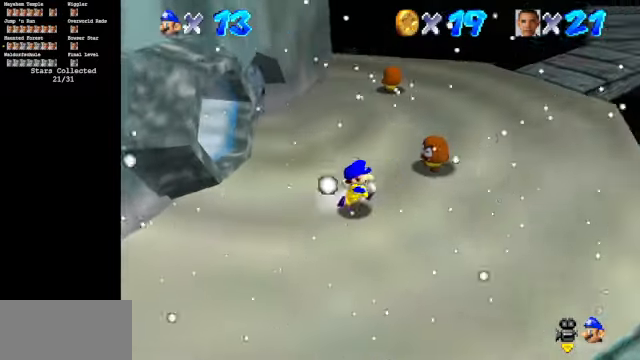
{"buttons": [], "left_stick": "up-right", "events": [[267, "left_stick", "up-right"], [467, "C_DOWN", "up"], [467, "C_LEFT", "up"]]}
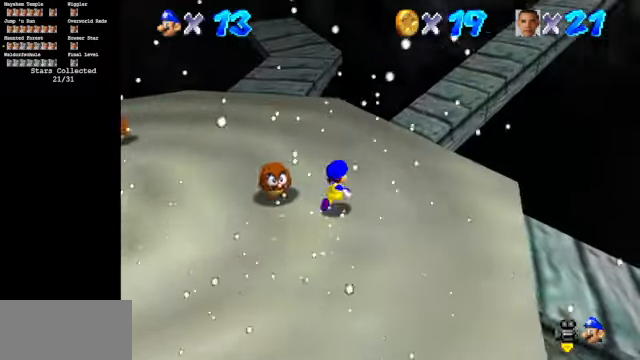
{"buttons": ["C_DOWN", "C_LEFT"], "left_stick": "up-left", "events": [[34, "left_stick", "up"], [367, "left_stick", "up-left"], [434, "C_LEFT", "down"], [500, "C_DOWN", "down"]]}
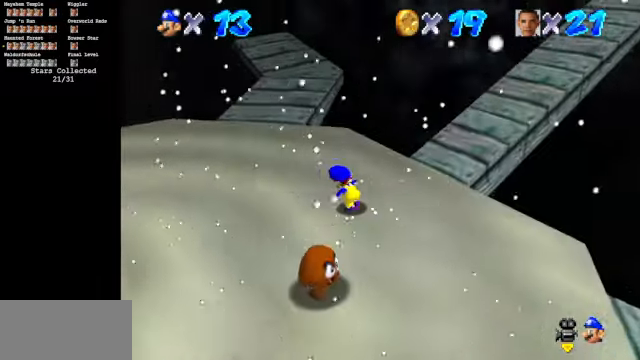
{"buttons": [], "left_stick": "up-left", "events": [[300, "C_DOWN", "up"], [334, "C_LEFT", "up"]]}
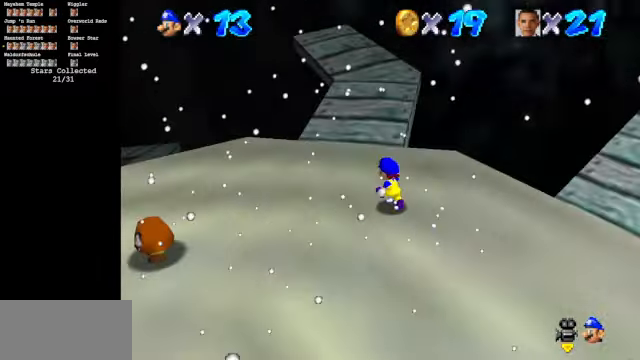
{"buttons": ["A"], "left_stick": "up", "events": [[100, "left_stick", "up"], [367, "A", "down"]]}
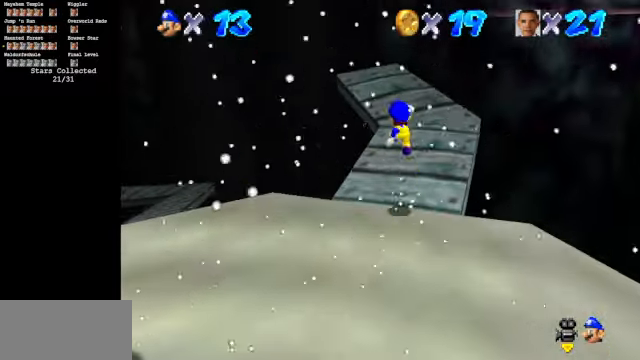
{"buttons": ["C_DOWN", "C_LEFT"], "left_stick": "up", "events": [[134, "A", "up"], [134, "left_stick", "up-right"], [467, "C_DOWN", "down"], [467, "C_LEFT", "down"], [500, "left_stick", "up"]]}
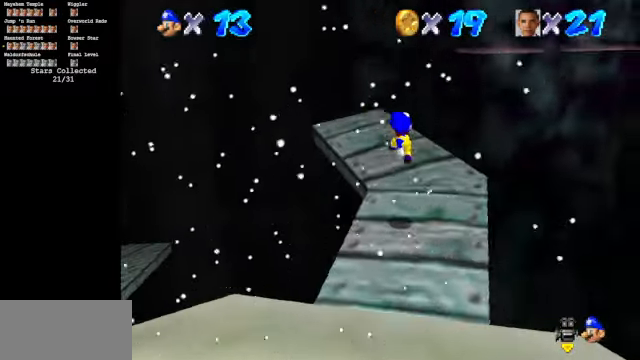
{"buttons": ["C_DOWN", "C_LEFT"], "left_stick": "up-left", "events": [[267, "left_stick", "center"], [500, "left_stick", "up-left"]]}
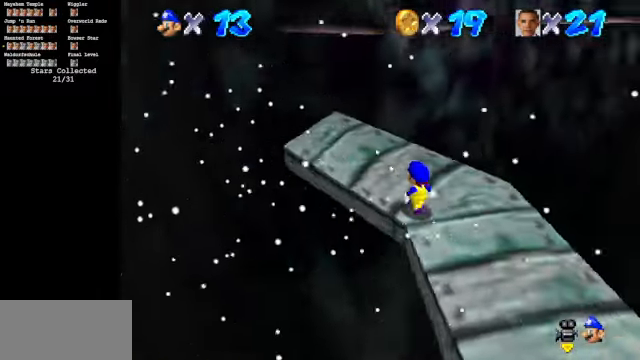
{"buttons": ["C_DOWN", "C_LEFT"], "left_stick": "left", "events": [[300, "left_stick", "left"]]}
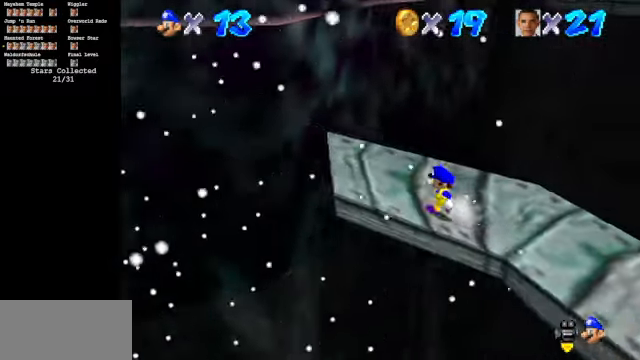
{"buttons": ["C_LEFT"], "left_stick": "left", "events": [[234, "left_stick", "center"], [300, "C_DOWN", "up"], [334, "left_stick", "left"]]}
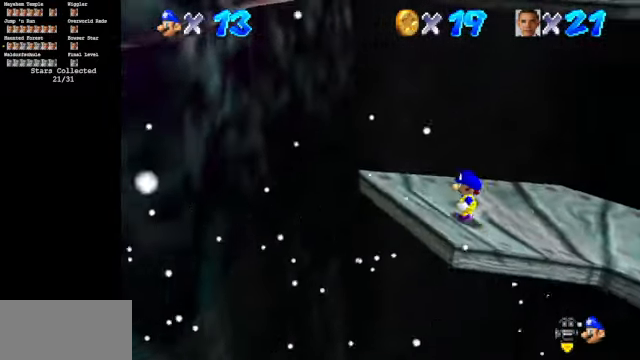
{"buttons": [], "left_stick": "center", "events": [[34, "left_stick", "center"], [67, "C_LEFT", "up"]]}
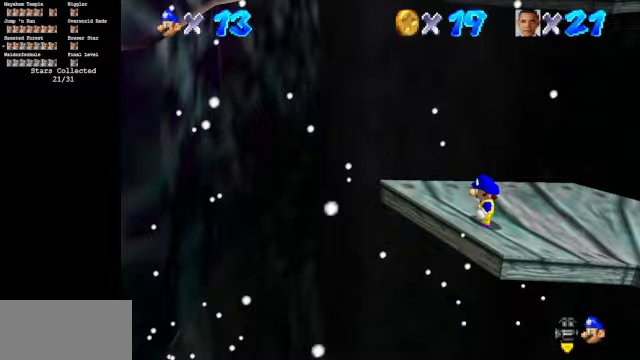
{"buttons": ["C_DOWN", "C_LEFT"], "left_stick": "up", "events": [[33, "C_DOWN", "down"], [33, "C_LEFT", "down"], [167, "left_stick", "up"]]}
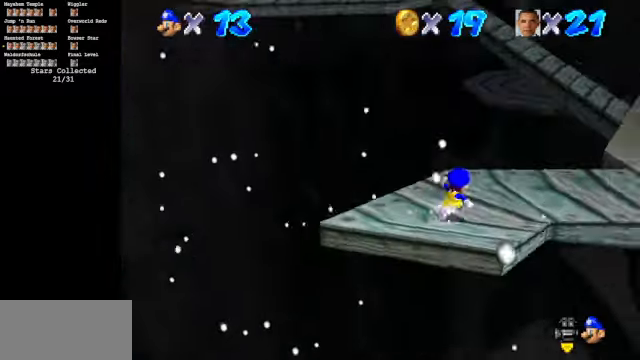
{"buttons": [], "left_stick": "up-right", "events": [[167, "left_stick", "up-right"], [433, "C_DOWN", "up"], [433, "C_LEFT", "up"]]}
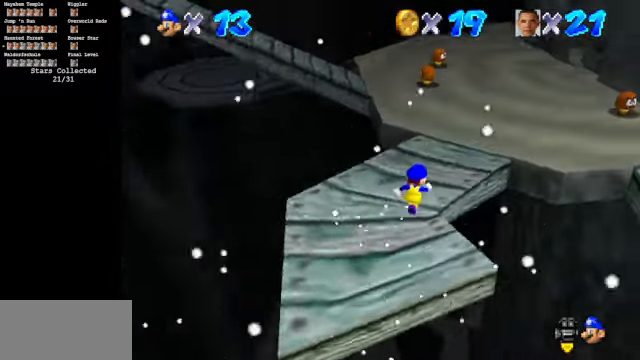
{"buttons": ["C_DOWN", "C_RIGHT"], "left_stick": "up", "events": [[67, "left_stick", "up"], [333, "C_DOWN", "down"], [333, "C_RIGHT", "down"]]}
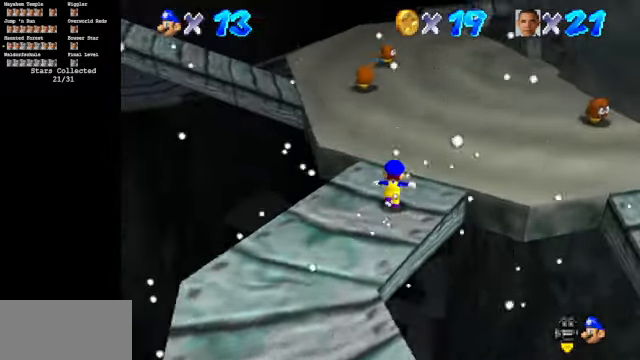
{"buttons": ["C_DOWN", "C_RIGHT"], "left_stick": "up", "events": []}
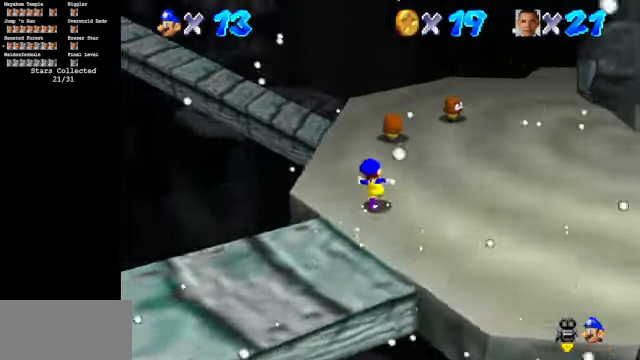
{"buttons": ["C_DOWN", "C_RIGHT"], "left_stick": "up", "events": []}
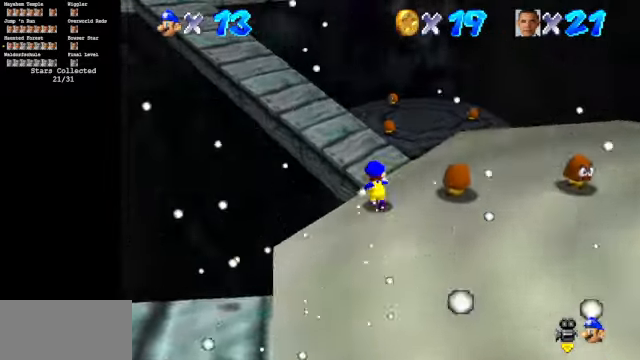
{"buttons": ["C_DOWN", "C_RIGHT"], "left_stick": "up", "events": []}
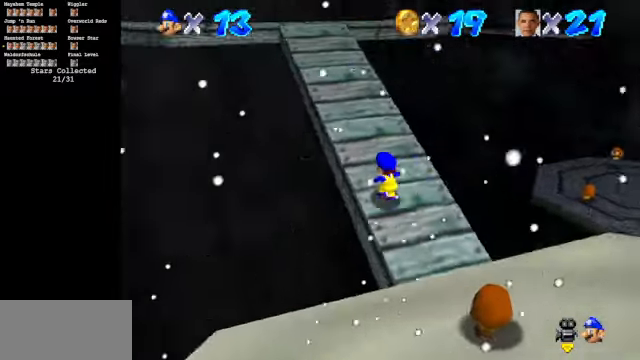
{"buttons": [], "left_stick": "up", "events": [[367, "C_RIGHT", "up"], [400, "C_DOWN", "up"]]}
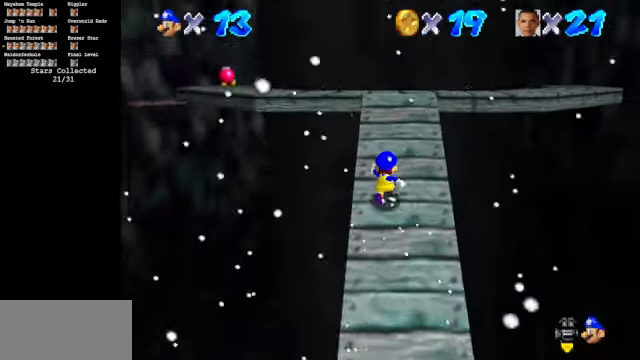
{"buttons": [], "left_stick": "up", "events": []}